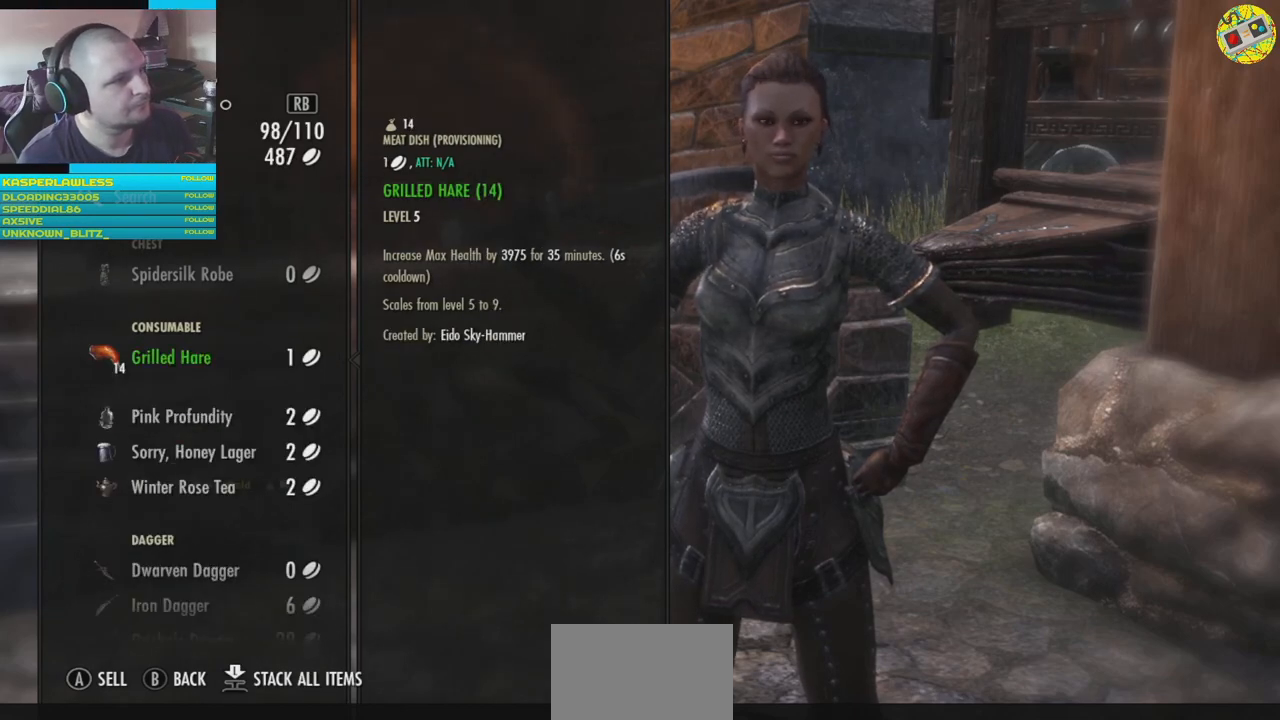
Gameplay with a controller (Xbox layout); each line is a JSON object with the inputs held at the frame after it. "events" lists button and stick changes between this image and that frame as [ms after this image, input, new state], when the widget could be followed in between. Not read: HOME L3.
{"buttons": [], "left_stick": "center", "right_stick": "center", "events": []}
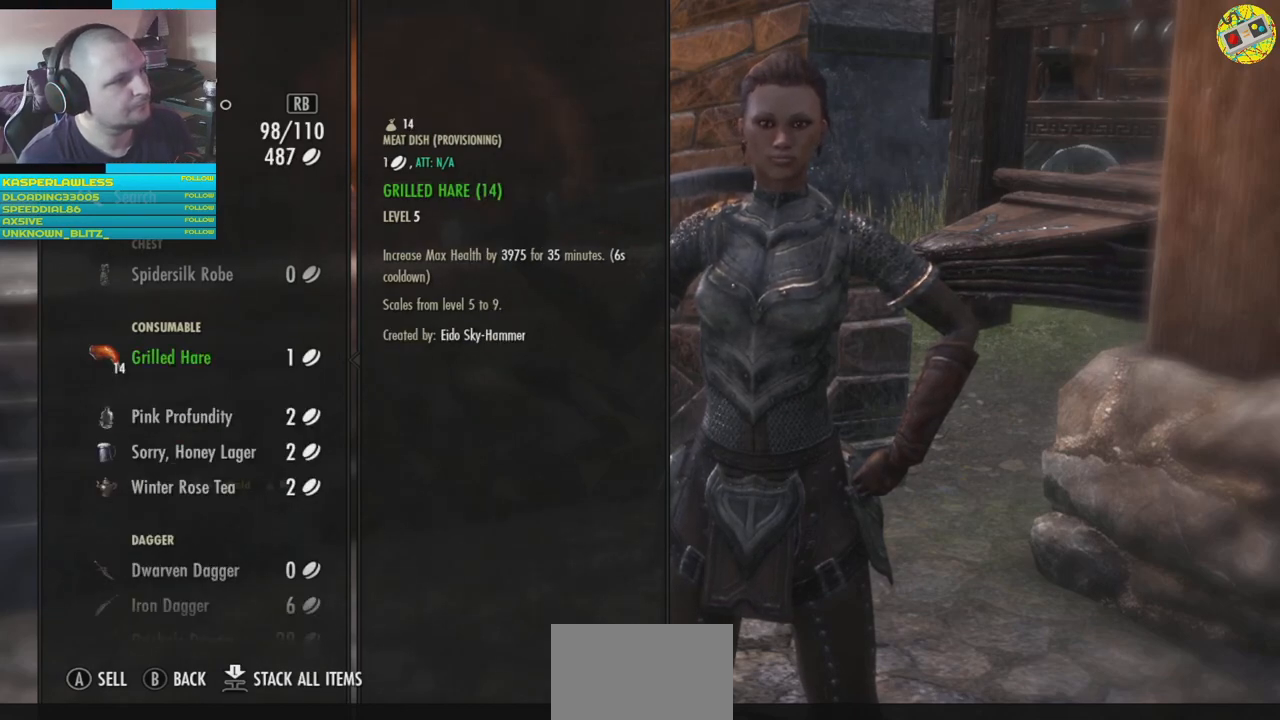
{"buttons": [], "left_stick": "center", "right_stick": "center", "events": [[184, "A", "down"], [250, "A", "up"]]}
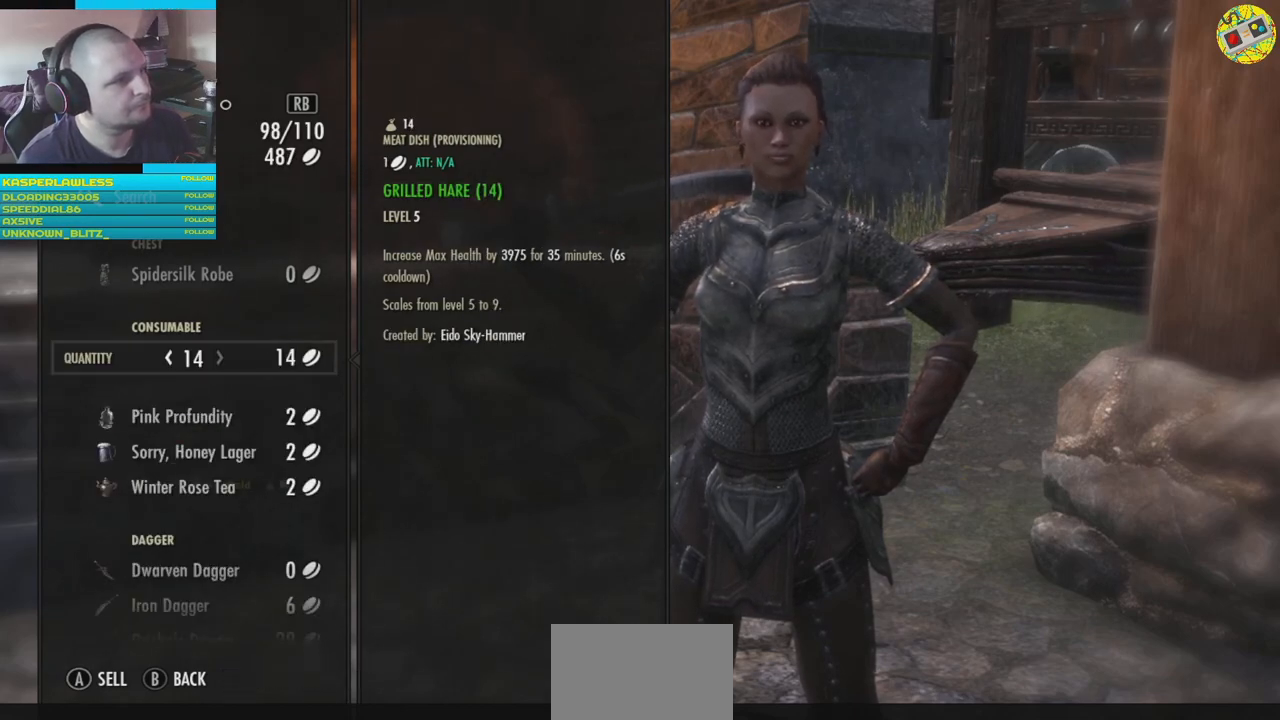
{"buttons": [], "left_stick": "center", "right_stick": "center", "events": [[66, "A", "down"], [116, "A", "up"]]}
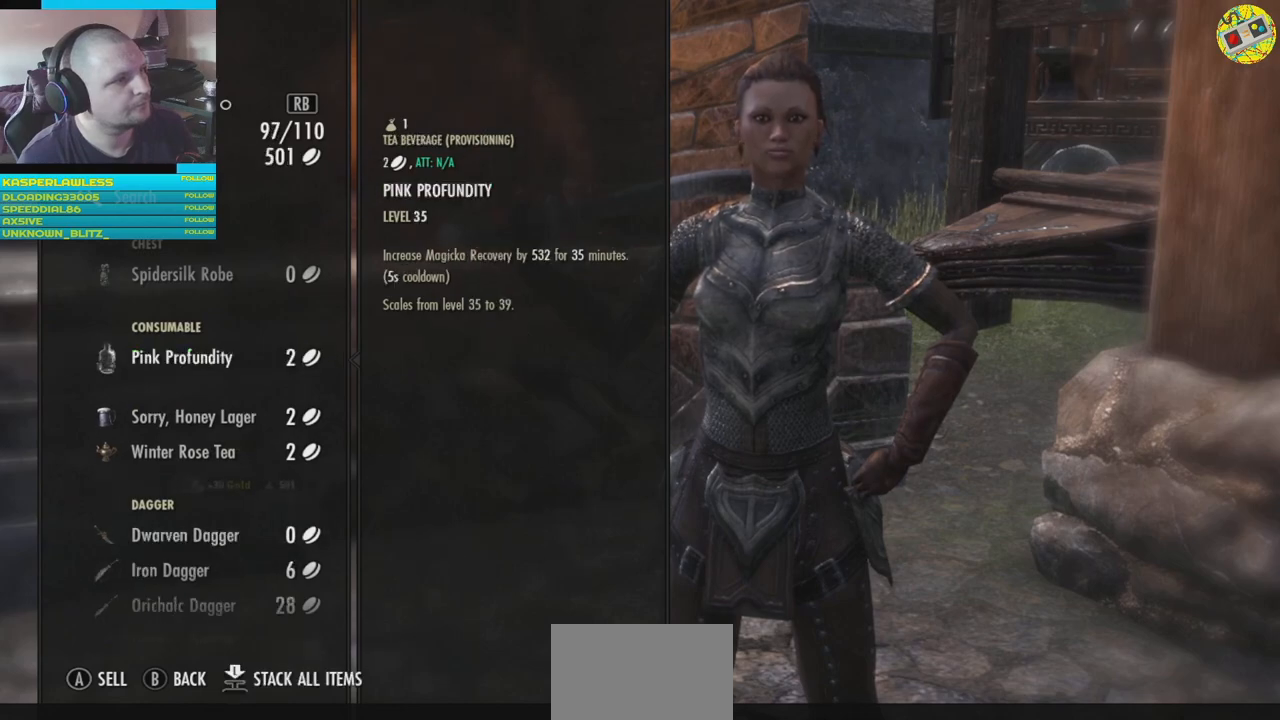
{"buttons": [], "left_stick": "center", "right_stick": "center", "events": []}
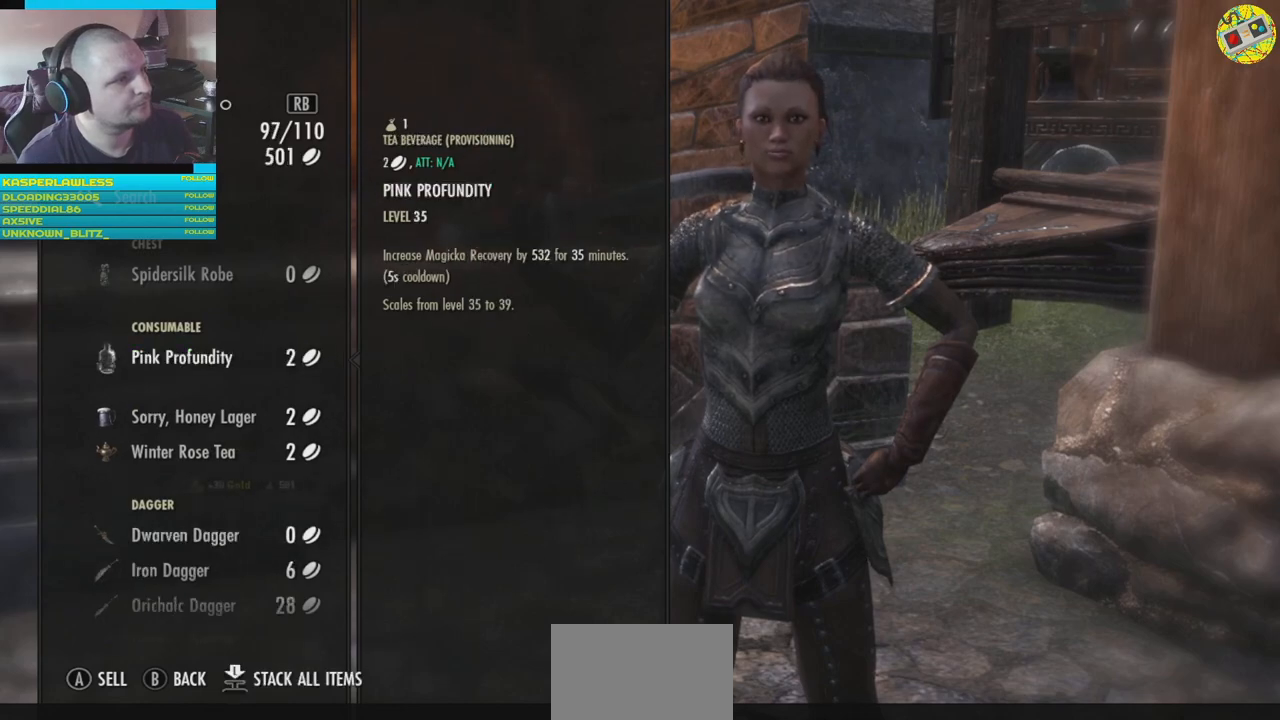
{"buttons": [], "left_stick": "center", "right_stick": "center", "events": [[233, "A", "down"], [283, "A", "up"]]}
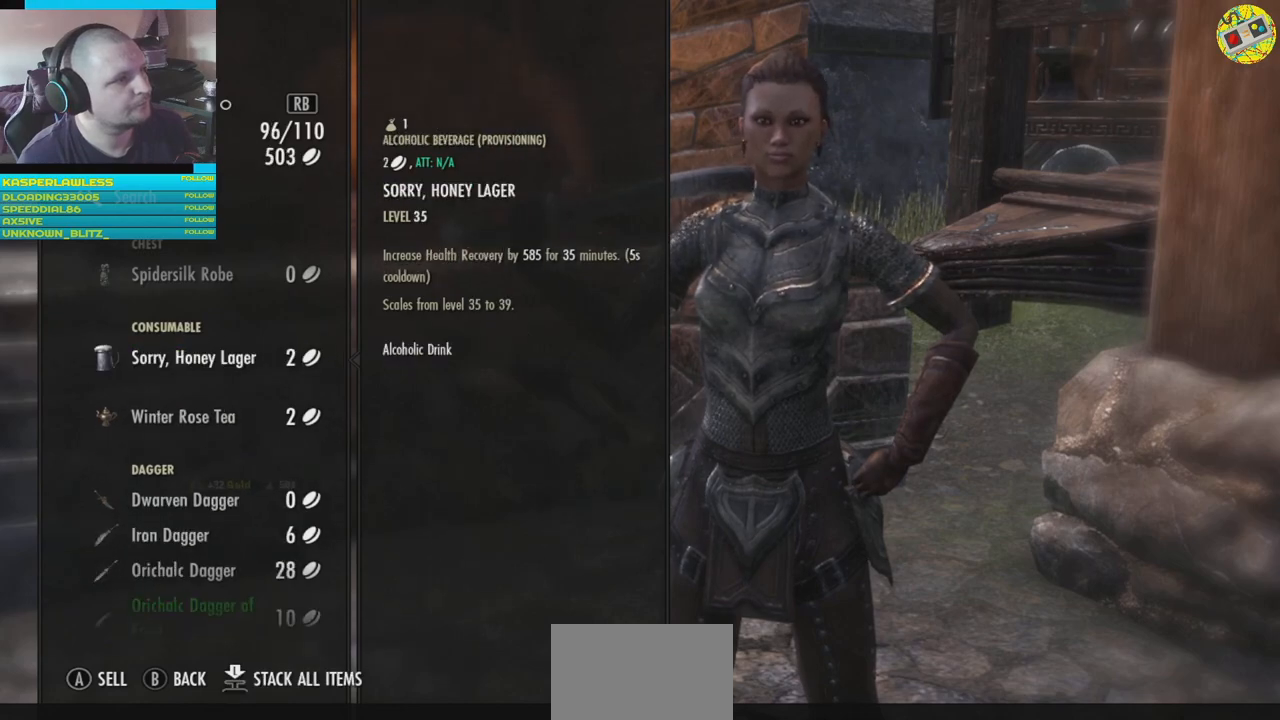
{"buttons": [], "left_stick": "center", "right_stick": "center", "events": [[134, "A", "down"], [167, "A", "up"]]}
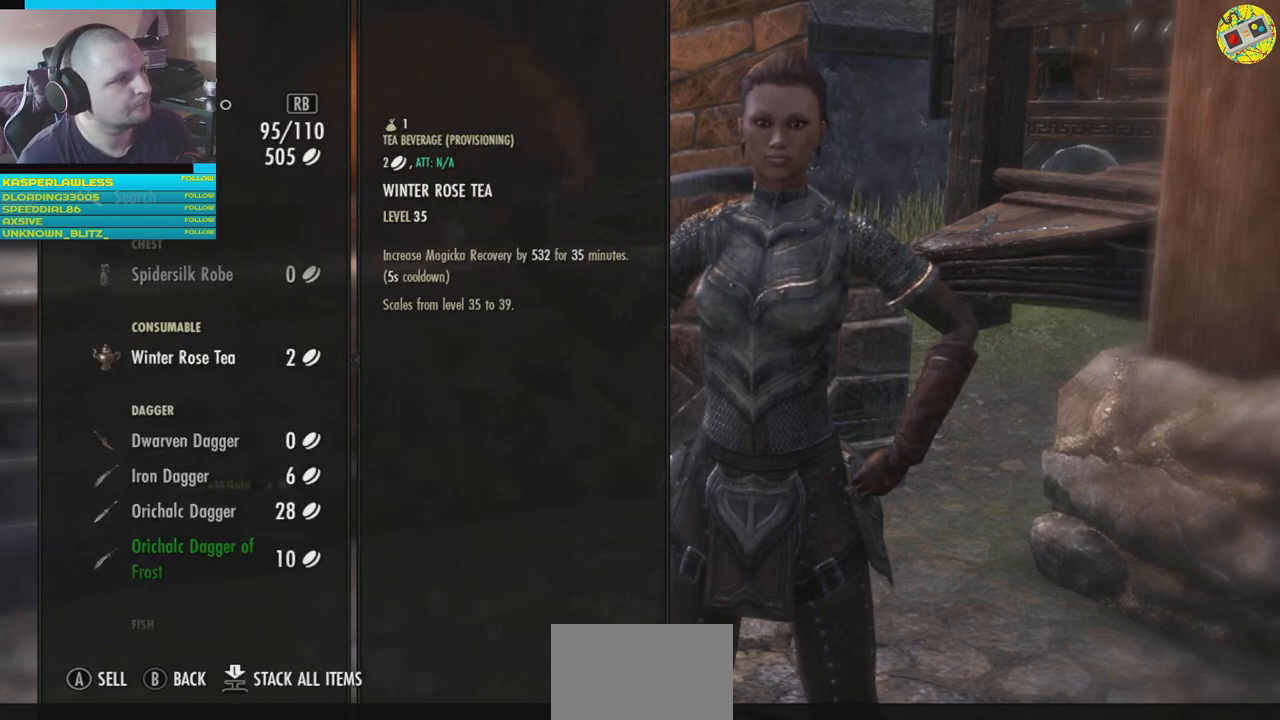
{"buttons": [], "left_stick": "center", "right_stick": "center", "events": [[133, "A", "down"], [183, "A", "up"]]}
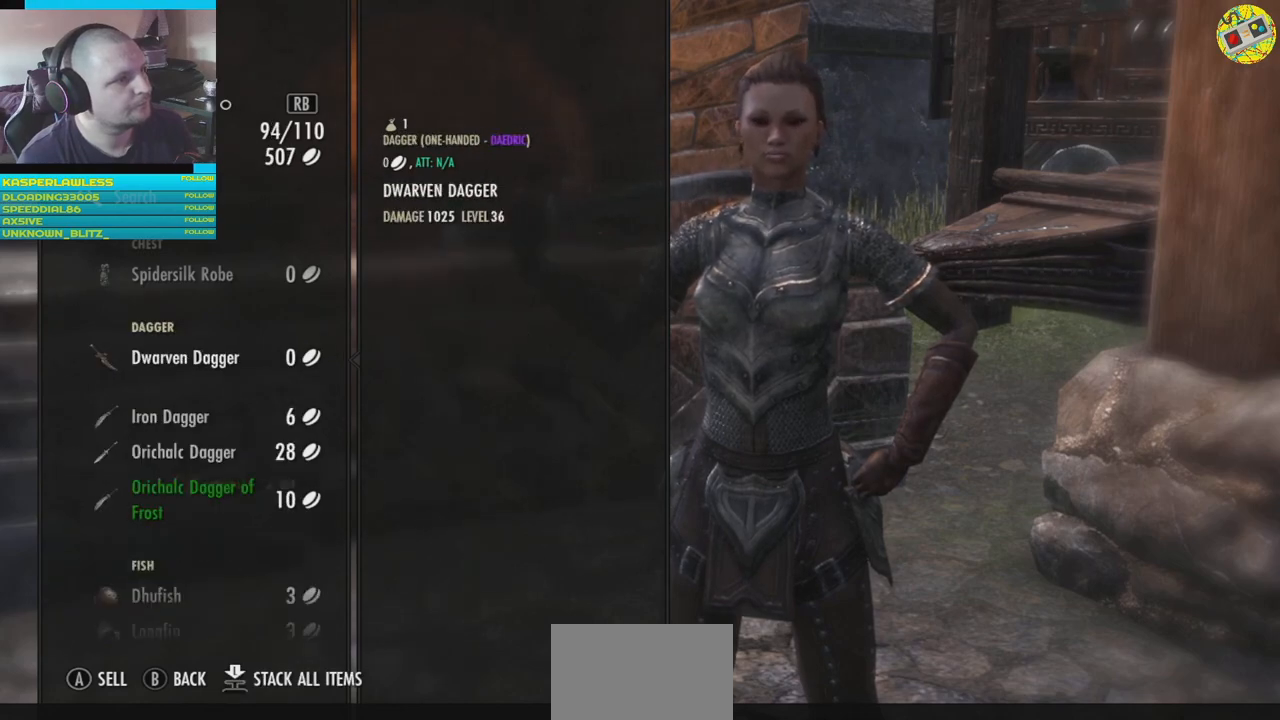
{"buttons": [], "left_stick": "center", "right_stick": "center", "events": [[117, "DPAD_UP", "down"], [234, "DPAD_UP", "up"]]}
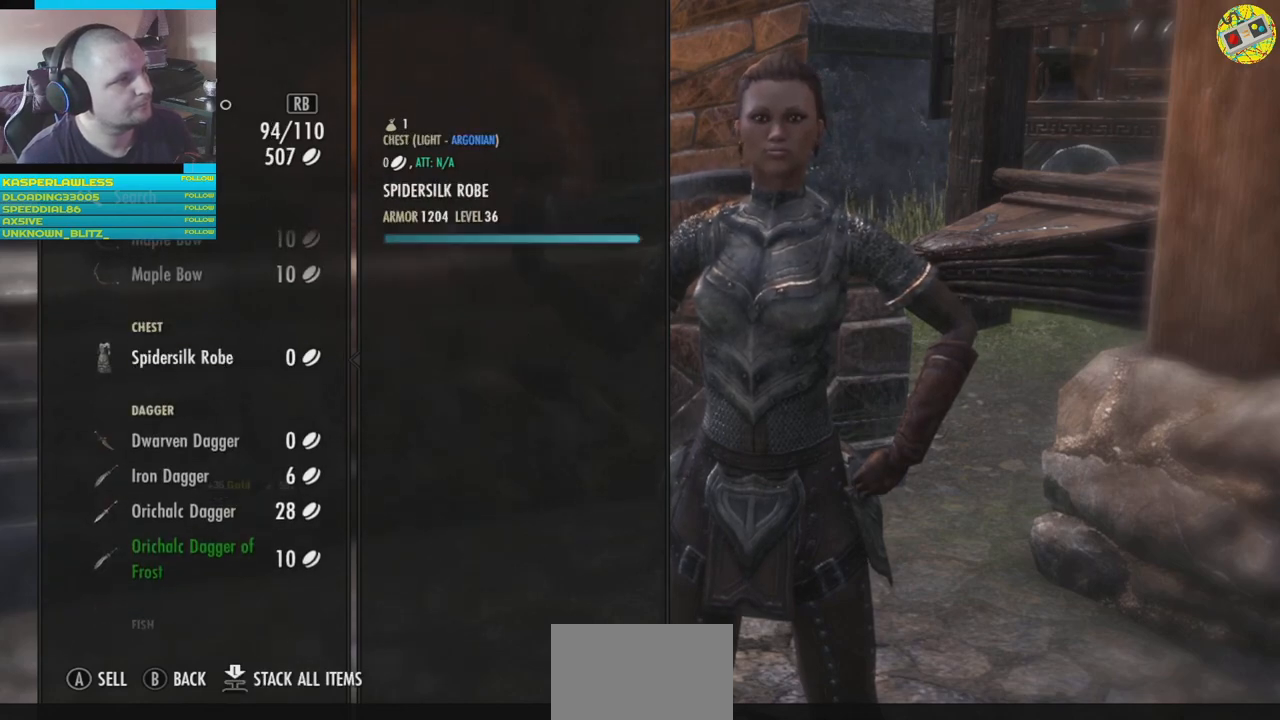
{"buttons": ["DPAD_DOWN"], "left_stick": "center", "right_stick": "center", "events": [[450, "DPAD_DOWN", "down"]]}
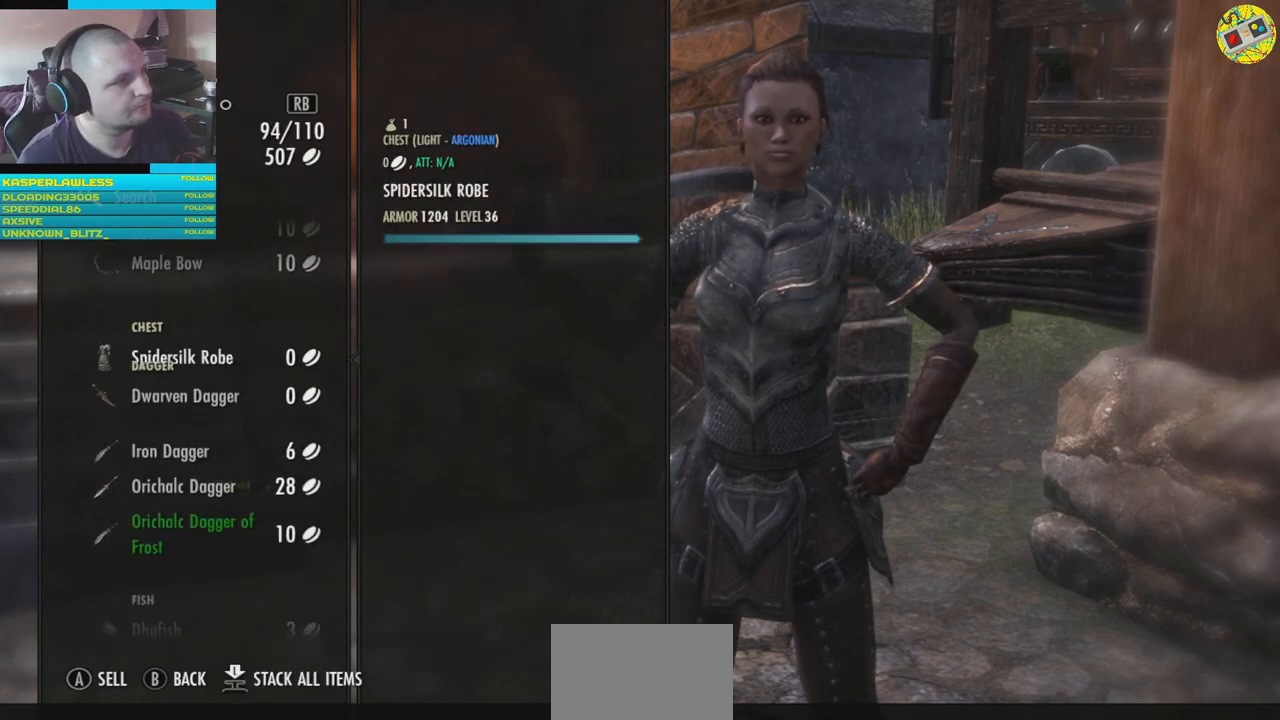
{"buttons": [], "left_stick": "center", "right_stick": "center", "events": [[50, "DPAD_DOWN", "up"]]}
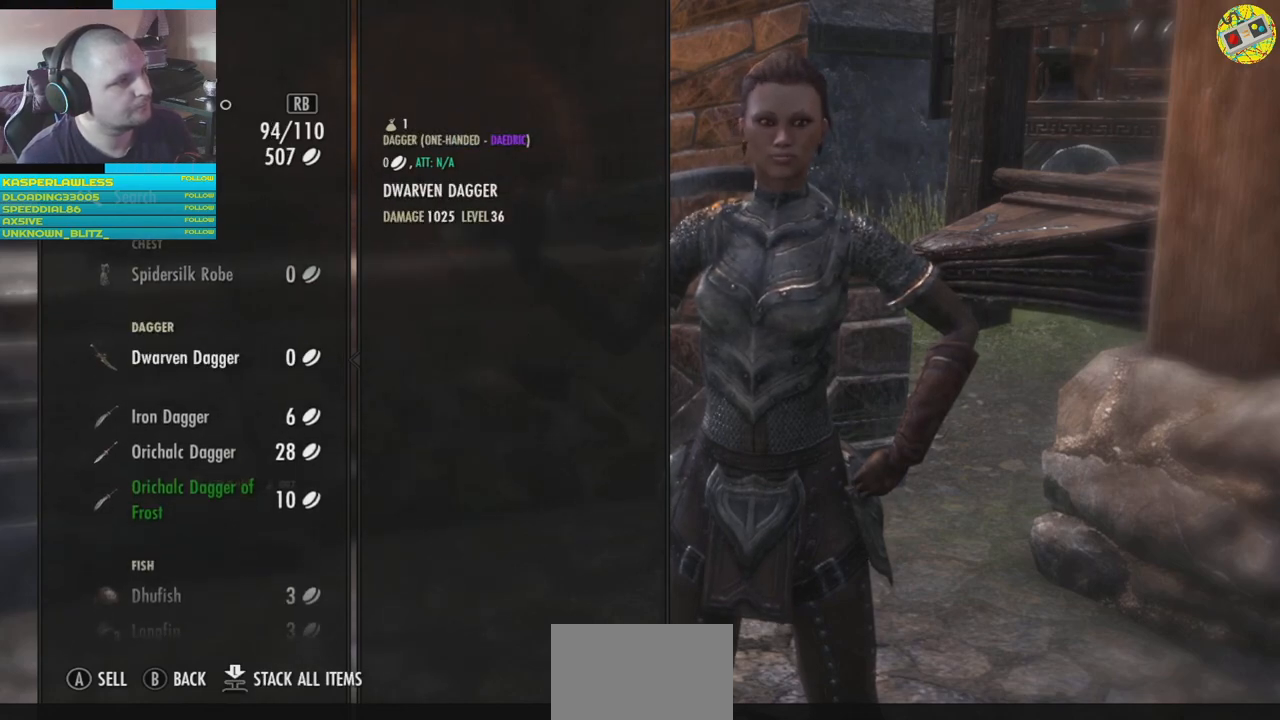
{"buttons": ["DPAD_DOWN"], "left_stick": "center", "right_stick": "center", "events": [[250, "DPAD_DOWN", "down"], [350, "DPAD_DOWN", "up"], [467, "DPAD_DOWN", "down"]]}
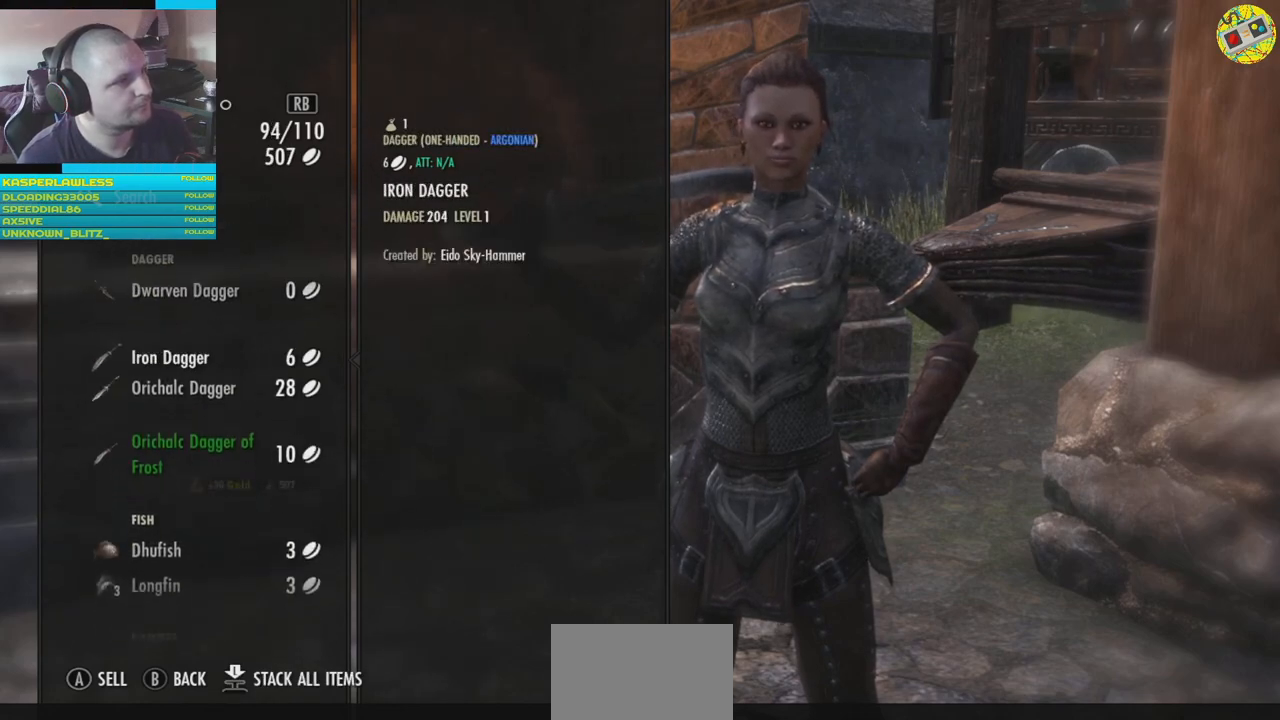
{"buttons": [], "left_stick": "center", "right_stick": "center", "events": [[17, "DPAD_DOWN", "up"]]}
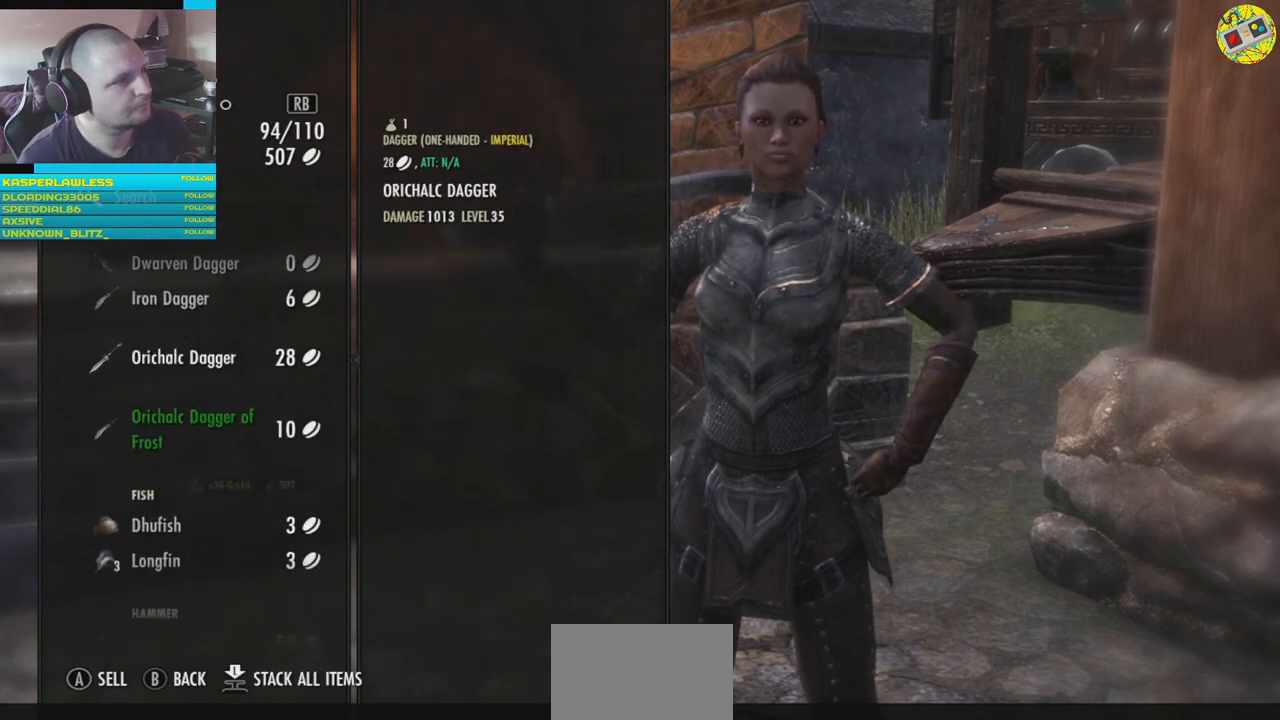
{"buttons": [], "left_stick": "center", "right_stick": "center", "events": []}
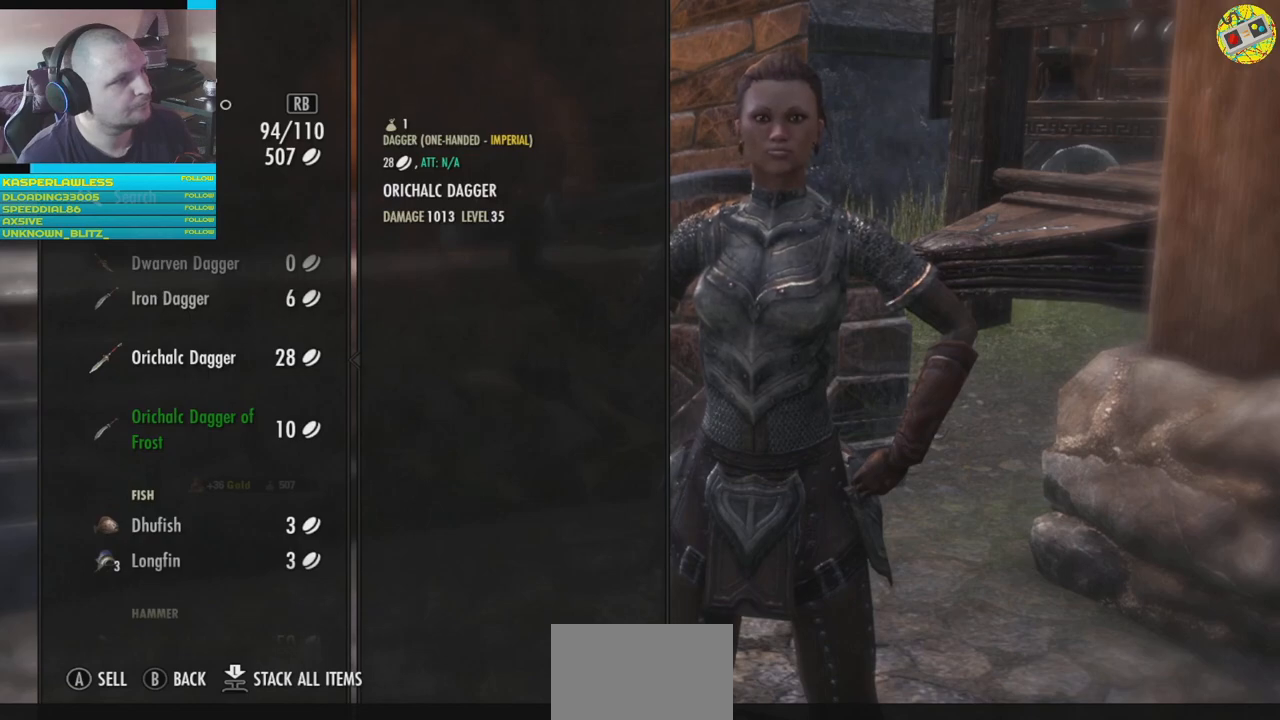
{"buttons": [], "left_stick": "center", "right_stick": "center", "events": [[150, "A", "down"], [217, "A", "up"]]}
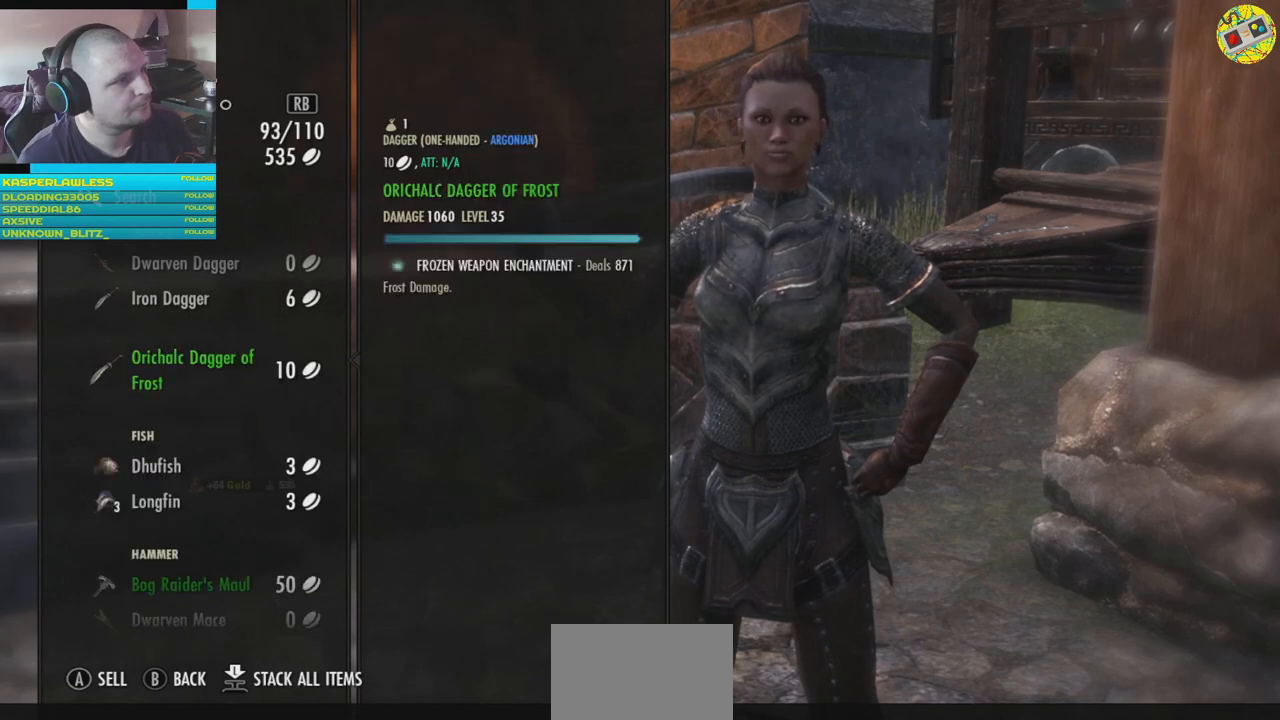
{"buttons": [], "left_stick": "center", "right_stick": "center", "events": []}
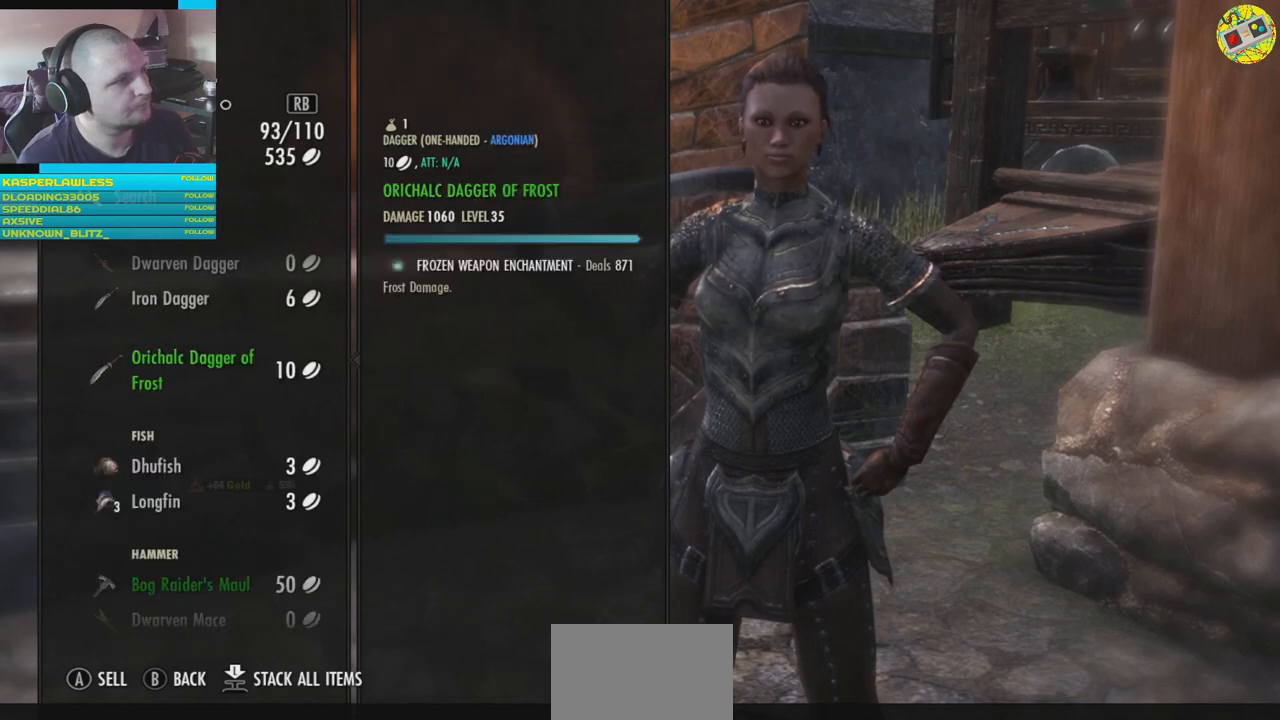
{"buttons": [], "left_stick": "center", "right_stick": "center", "events": [[100, "DPAD_DOWN", "down"], [200, "DPAD_DOWN", "up"]]}
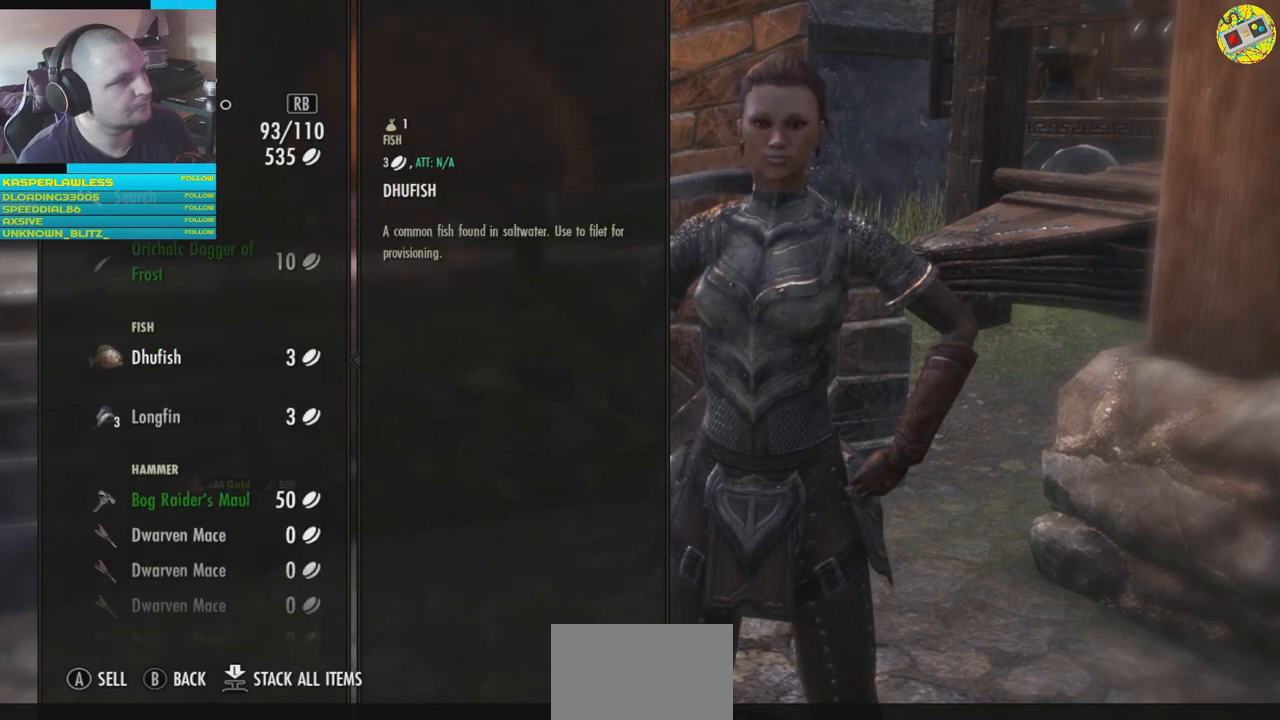
{"buttons": [], "left_stick": "center", "right_stick": "center", "events": [[417, "A", "down"], [467, "A", "up"]]}
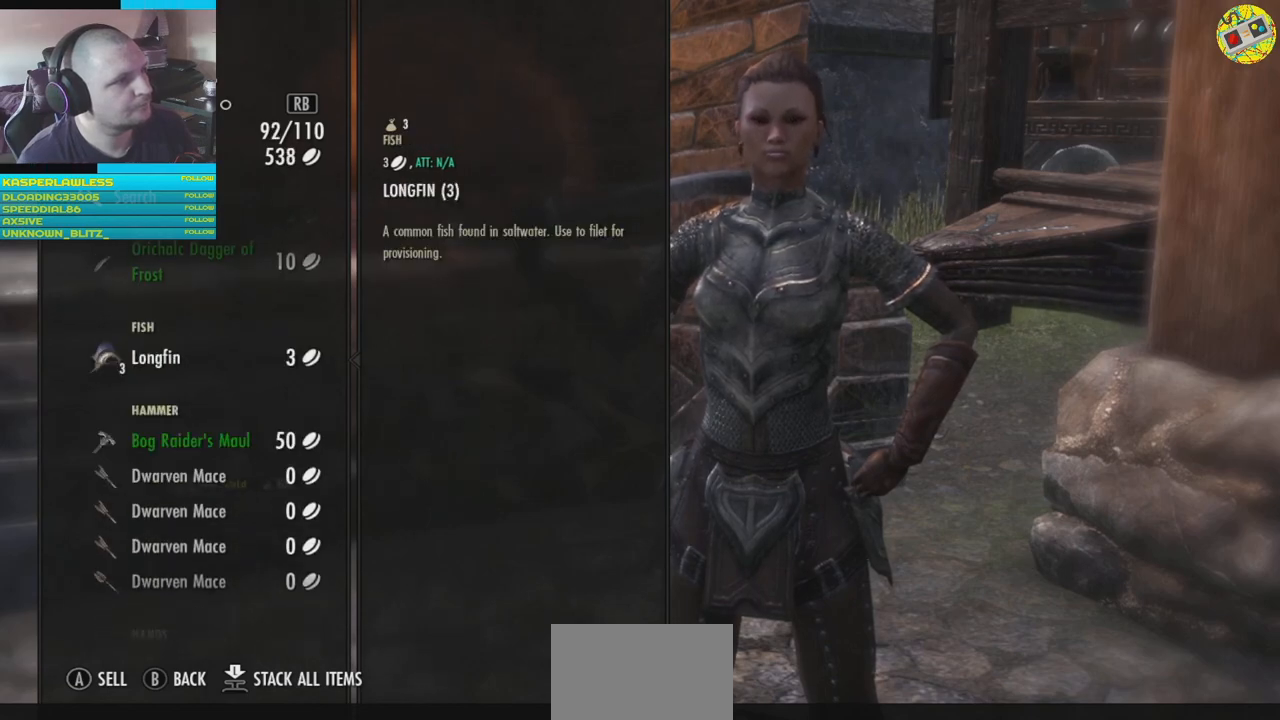
{"buttons": [], "left_stick": "center", "right_stick": "center", "events": [[317, "A", "down"], [367, "A", "up"]]}
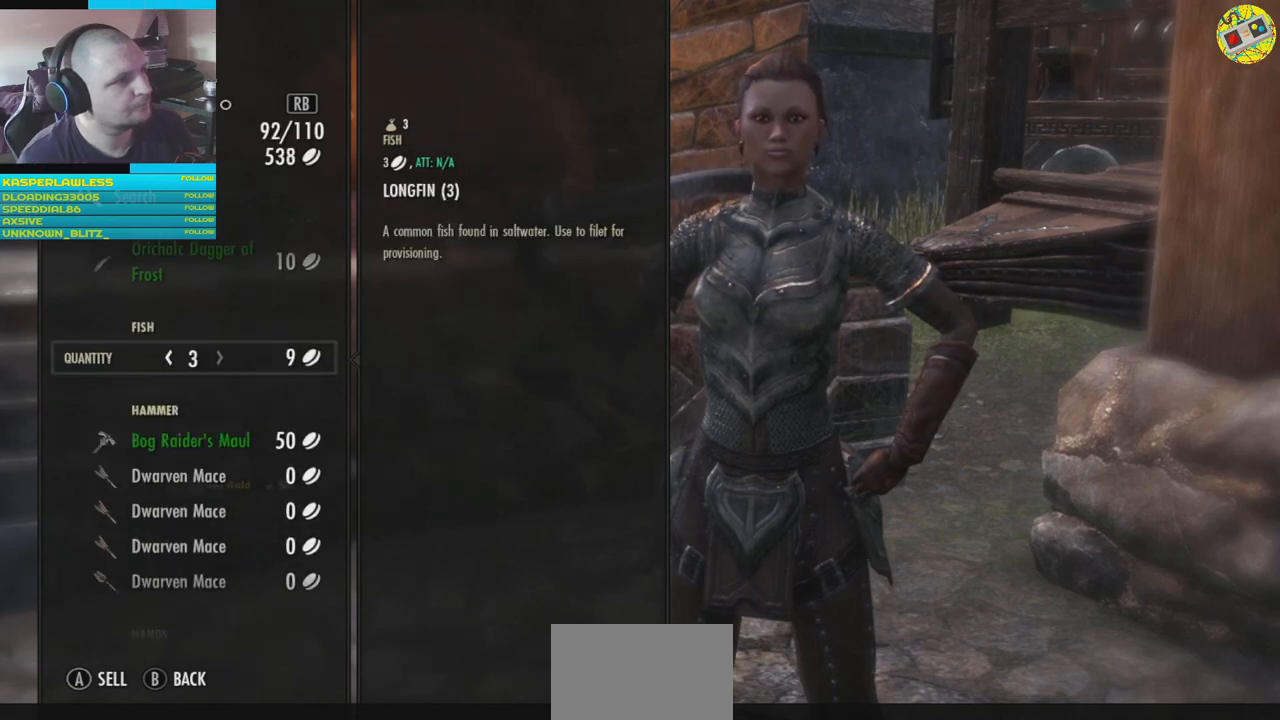
{"buttons": [], "left_stick": "center", "right_stick": "center", "events": [[434, "A", "down"], [500, "A", "up"]]}
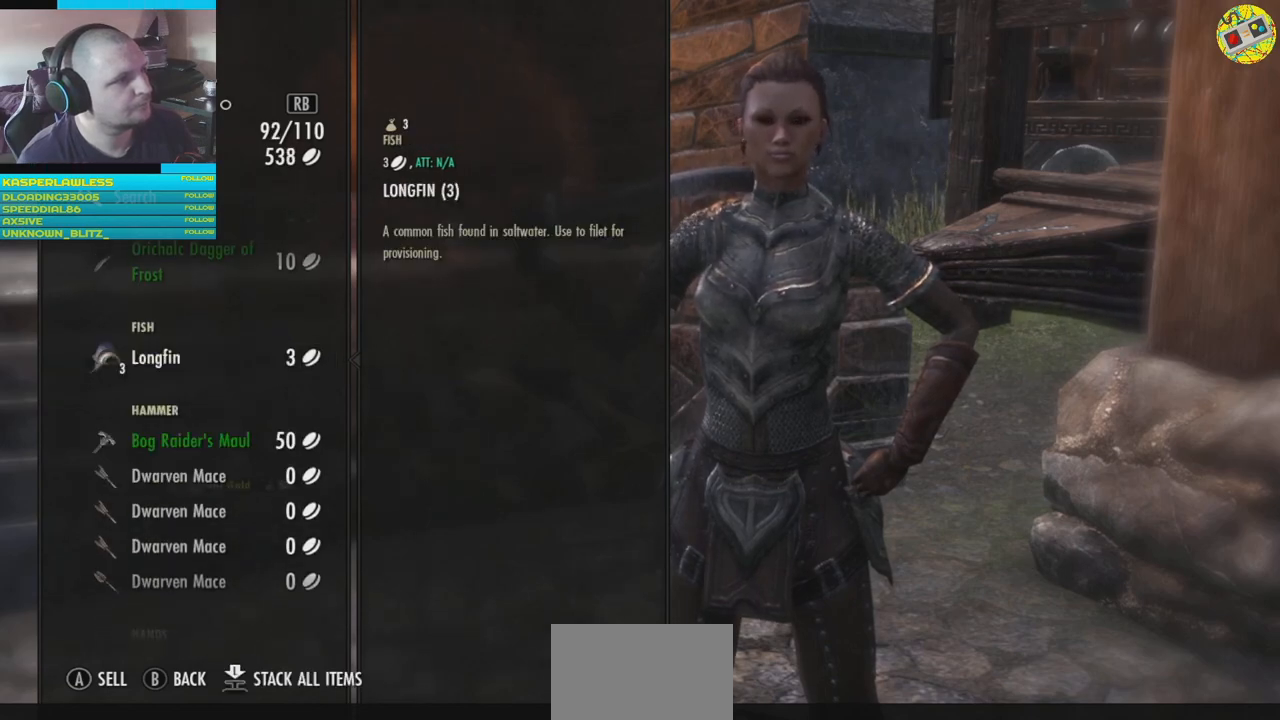
{"buttons": [], "left_stick": "center", "right_stick": "center", "events": []}
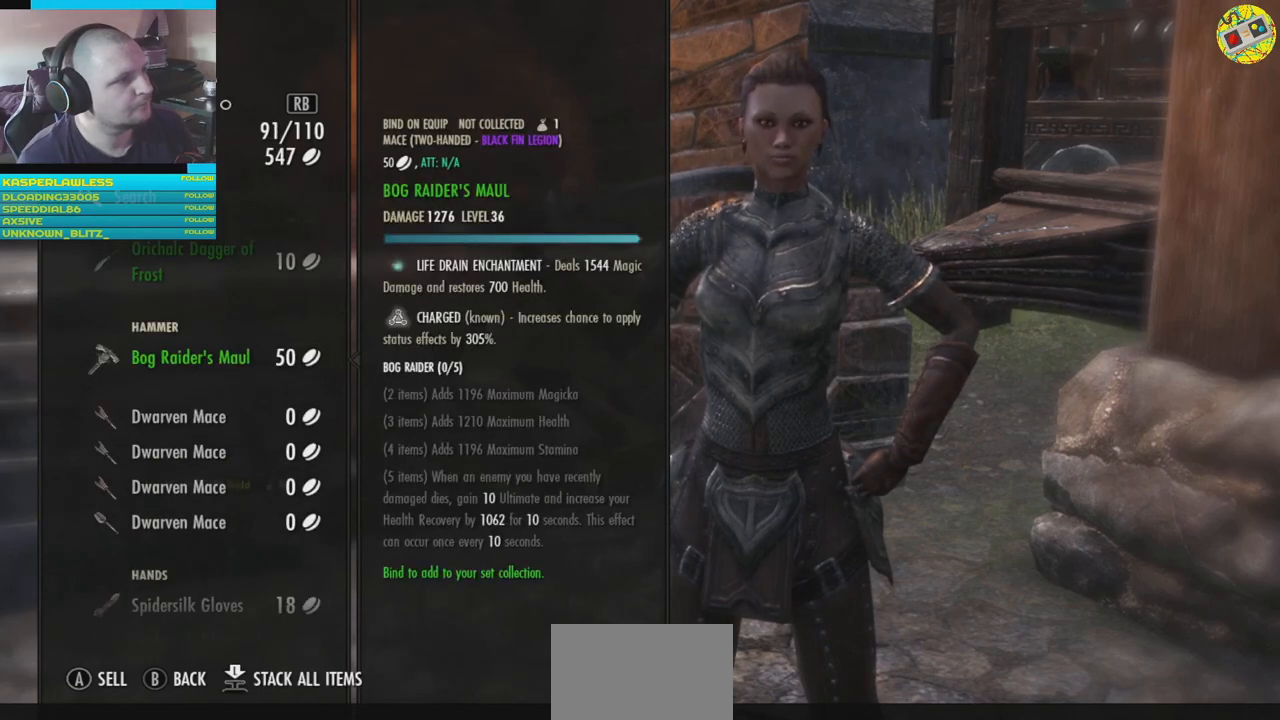
{"buttons": [], "left_stick": "center", "right_stick": "center", "events": []}
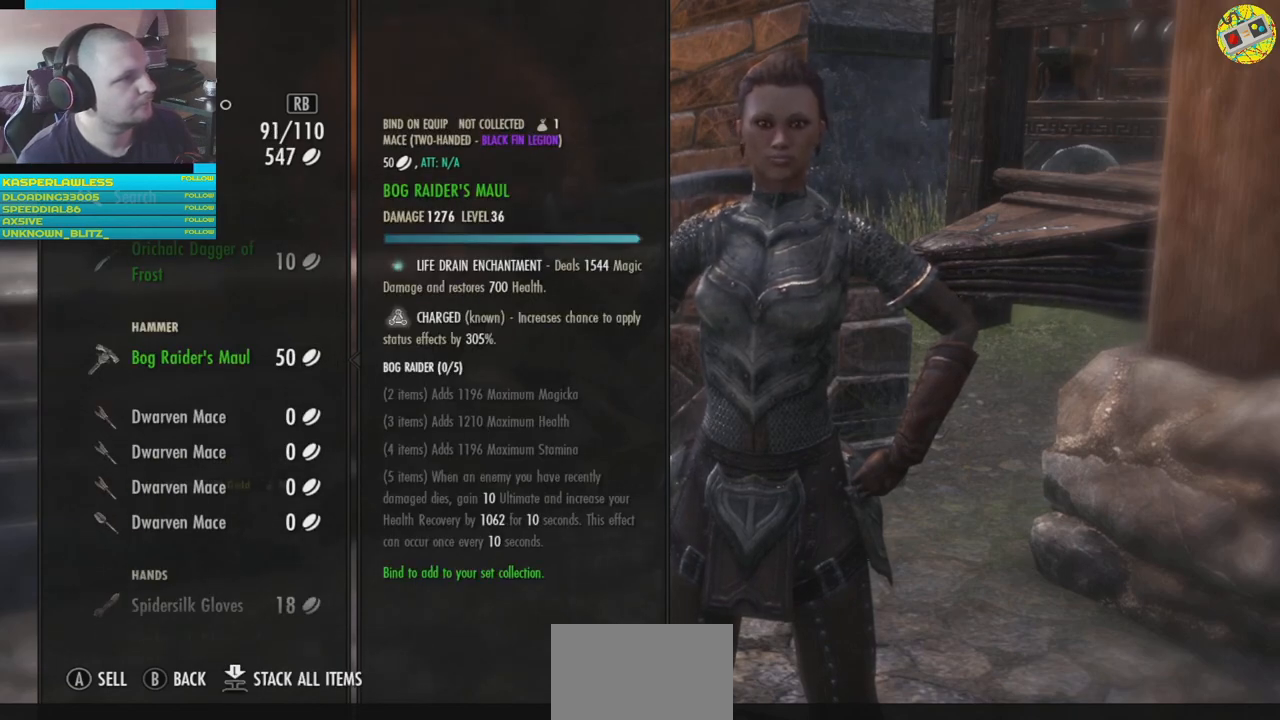
{"buttons": ["DPAD_DOWN"], "left_stick": "center", "right_stick": "center", "events": [[217, "DPAD_DOWN", "down"], [334, "DPAD_DOWN", "up"], [501, "DPAD_DOWN", "down"]]}
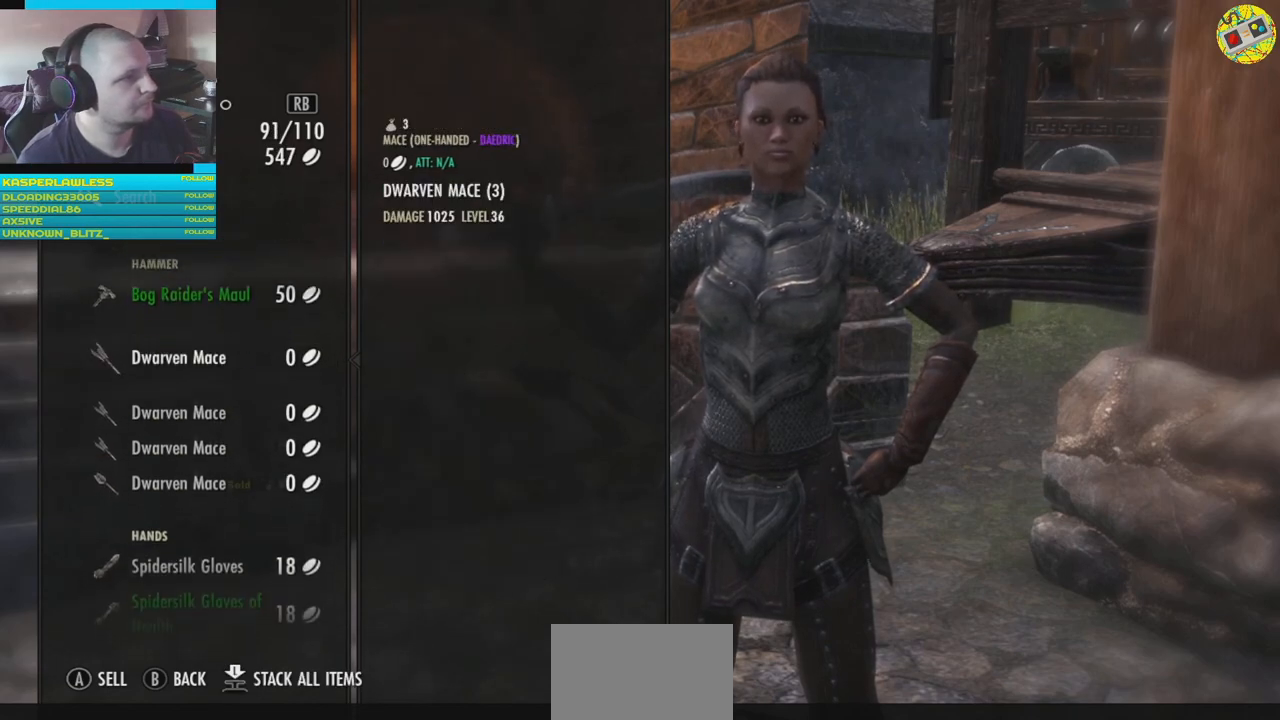
{"buttons": [], "left_stick": "center", "right_stick": "center", "events": [[83, "DPAD_DOWN", "up"], [334, "DPAD_DOWN", "down"], [434, "DPAD_DOWN", "up"]]}
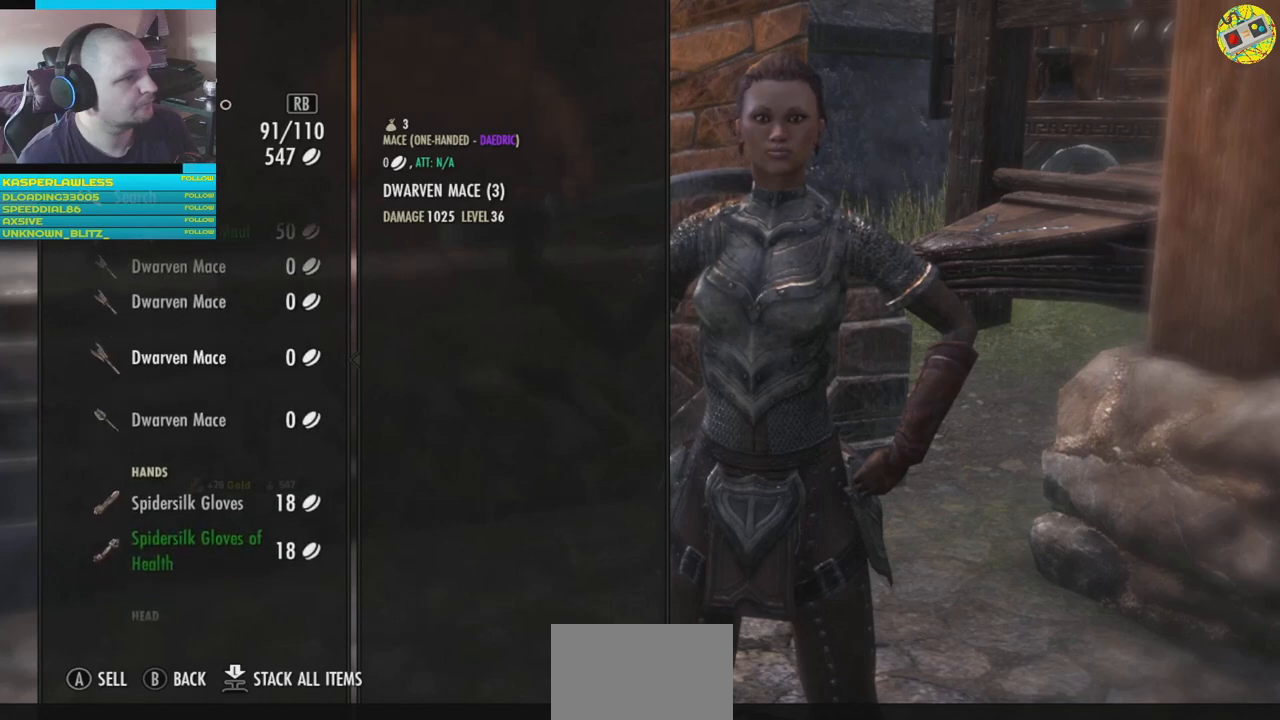
{"buttons": [], "left_stick": "center", "right_stick": "center", "events": [[17, "DPAD_DOWN", "down"], [117, "DPAD_DOWN", "up"], [184, "DPAD_DOWN", "down"], [284, "DPAD_DOWN", "up"]]}
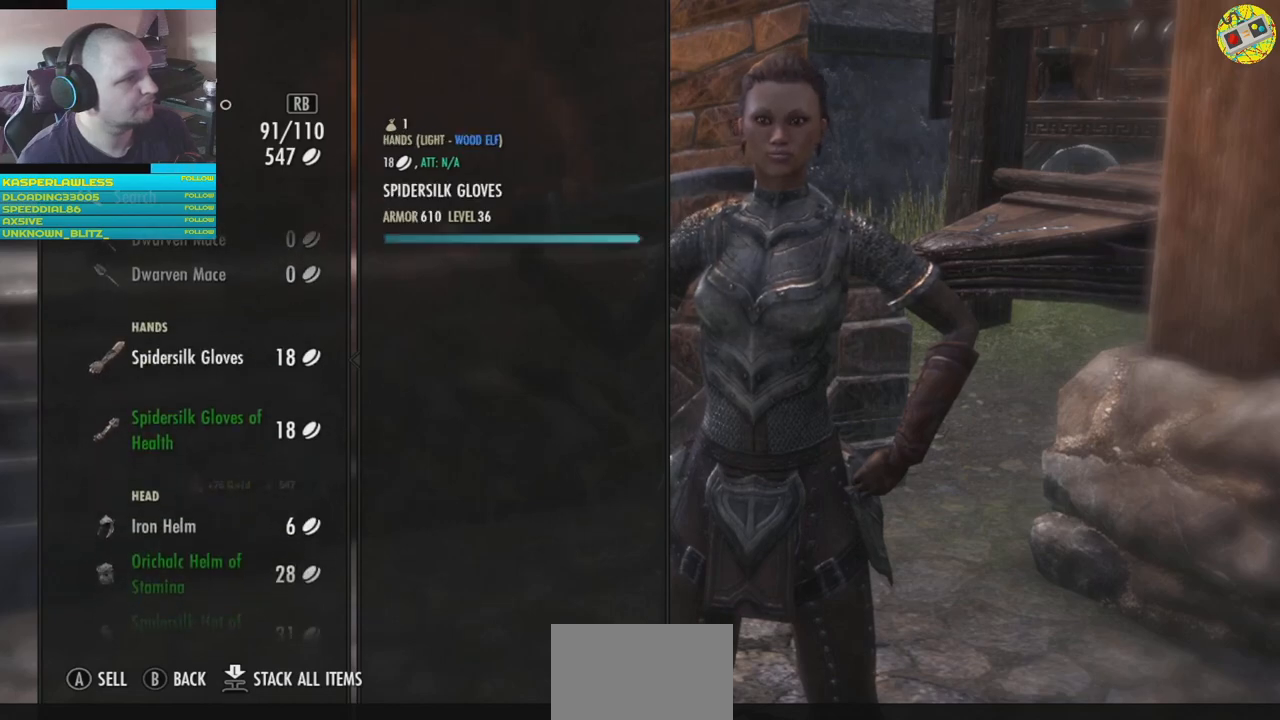
{"buttons": [], "left_stick": "center", "right_stick": "center", "events": []}
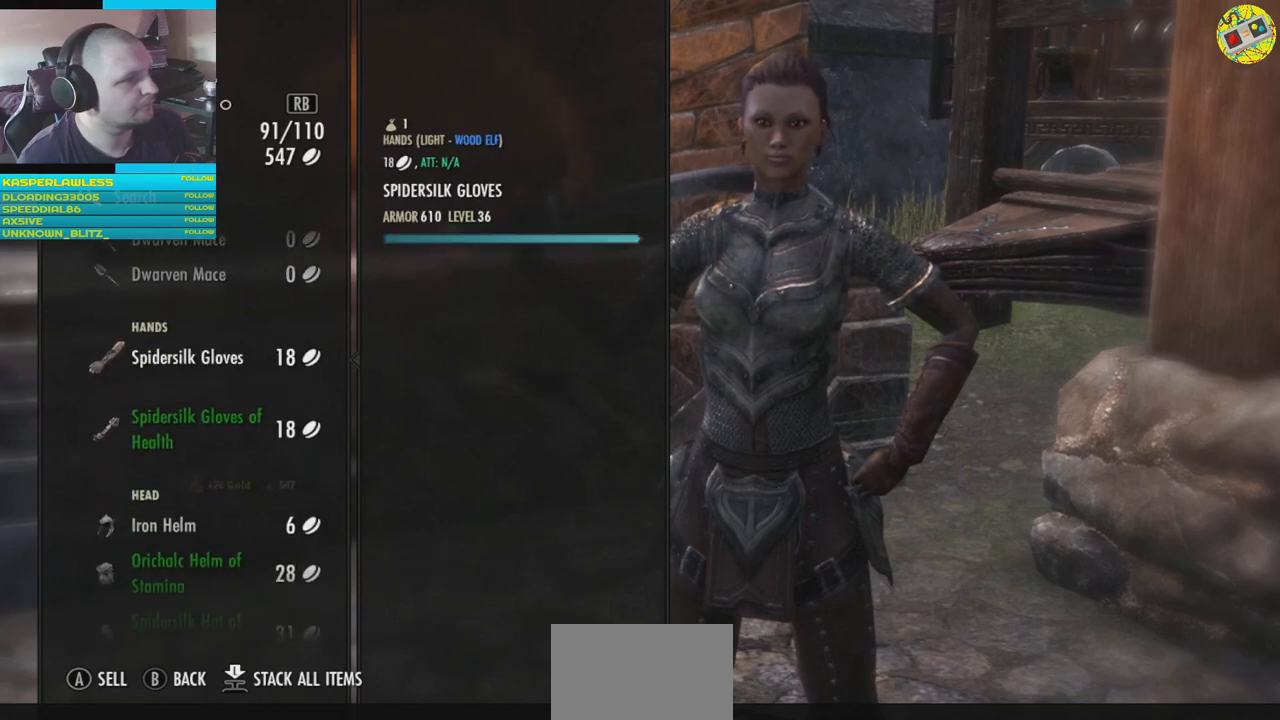
{"buttons": [], "left_stick": "center", "right_stick": "center", "events": []}
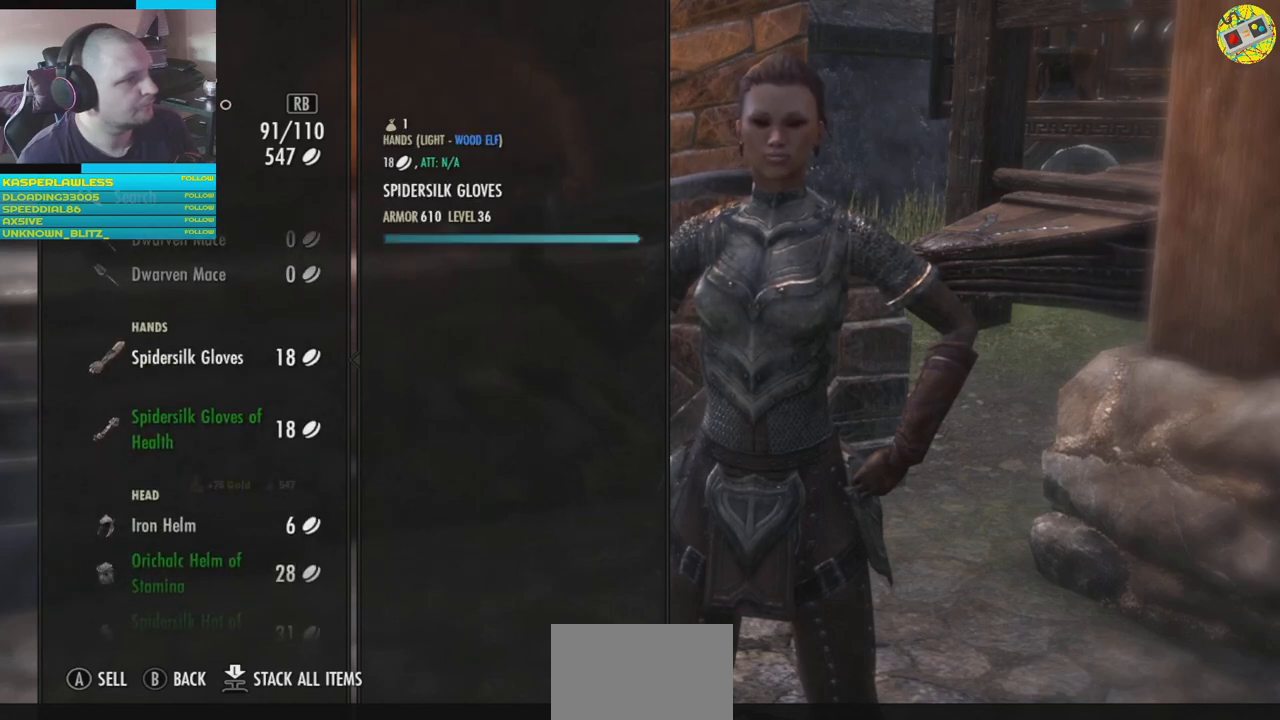
{"buttons": [], "left_stick": "center", "right_stick": "center", "events": []}